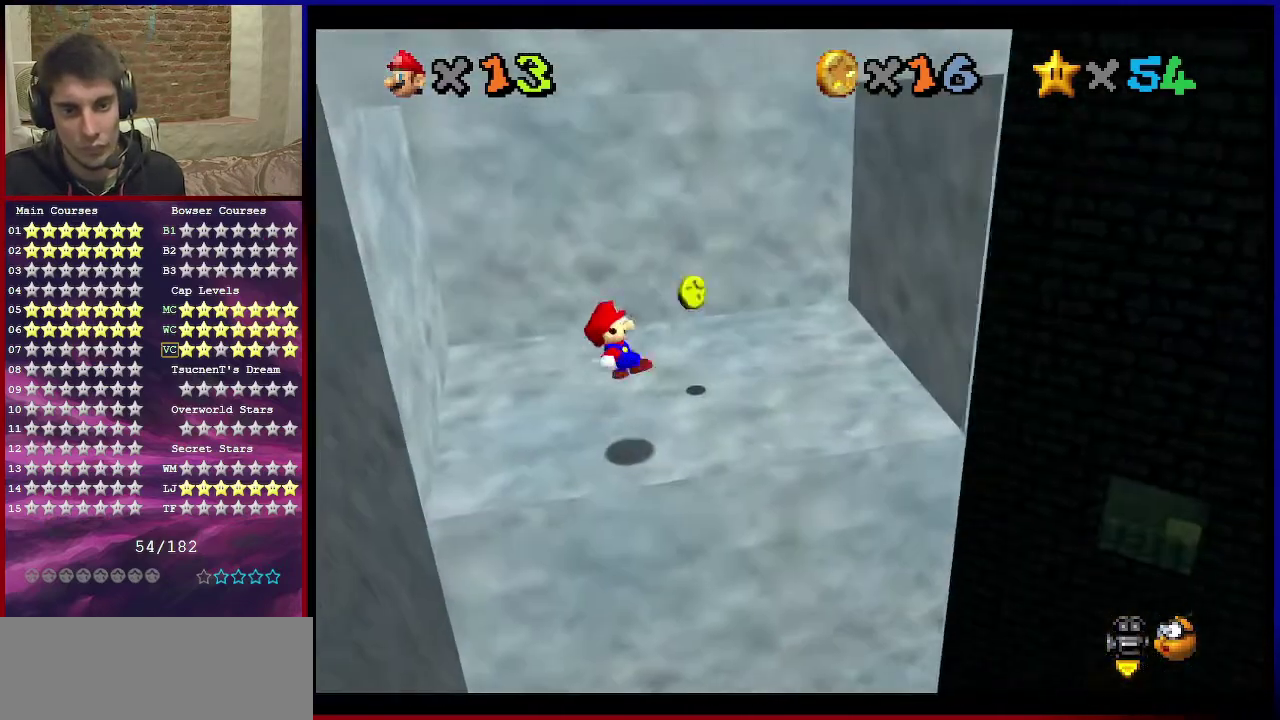
Gameplay with a controller (Nintendo layout); each line is a JSON object with the inputs held at the frame after it (dt_ms = milliseconds from this image to that frame). "events" lists button and stick changes between this image and that frame as [ms after this image, input, new state], when the widget could be followed in between. Not read: L3 R3.
{"dt_ms": 401, "buttons": [], "left_stick": "up", "events": [[234, "A", "down"], [301, "A", "up"], [367, "left_stick", "up"]]}
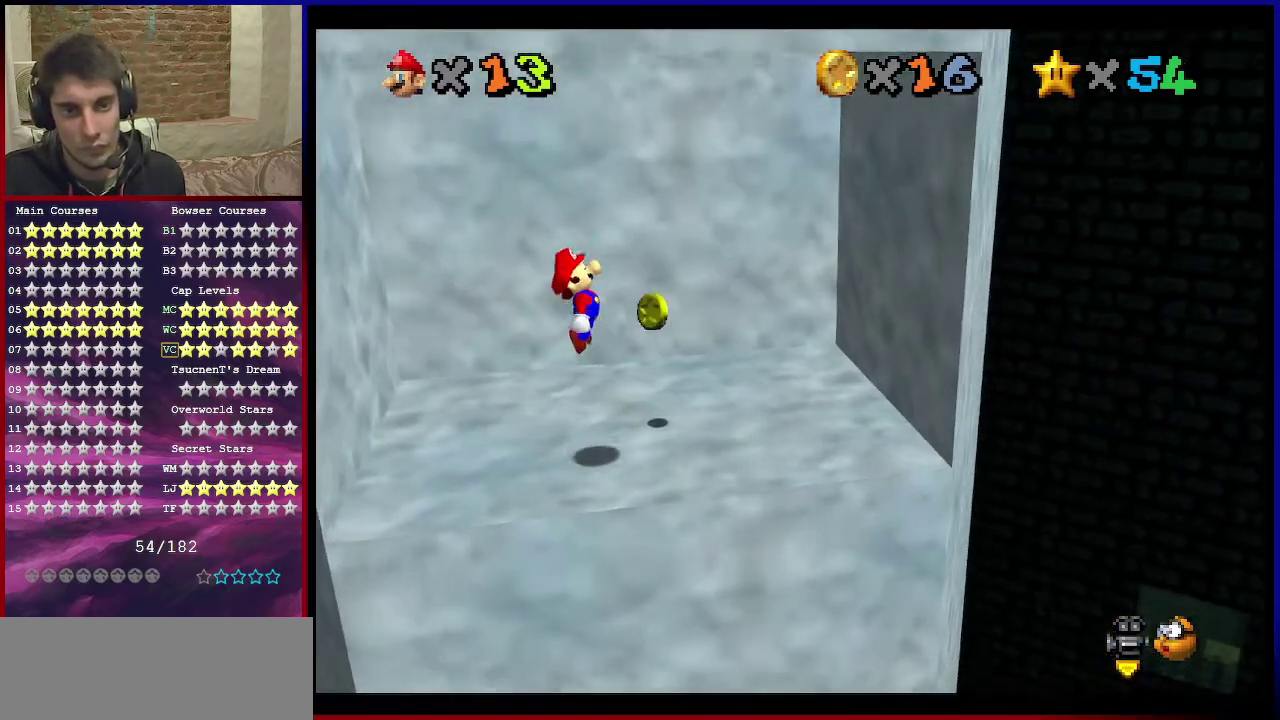
{"dt_ms": 400, "buttons": [], "left_stick": "center", "events": [[267, "B", "down"], [400, "B", "up"], [400, "left_stick", "center"]]}
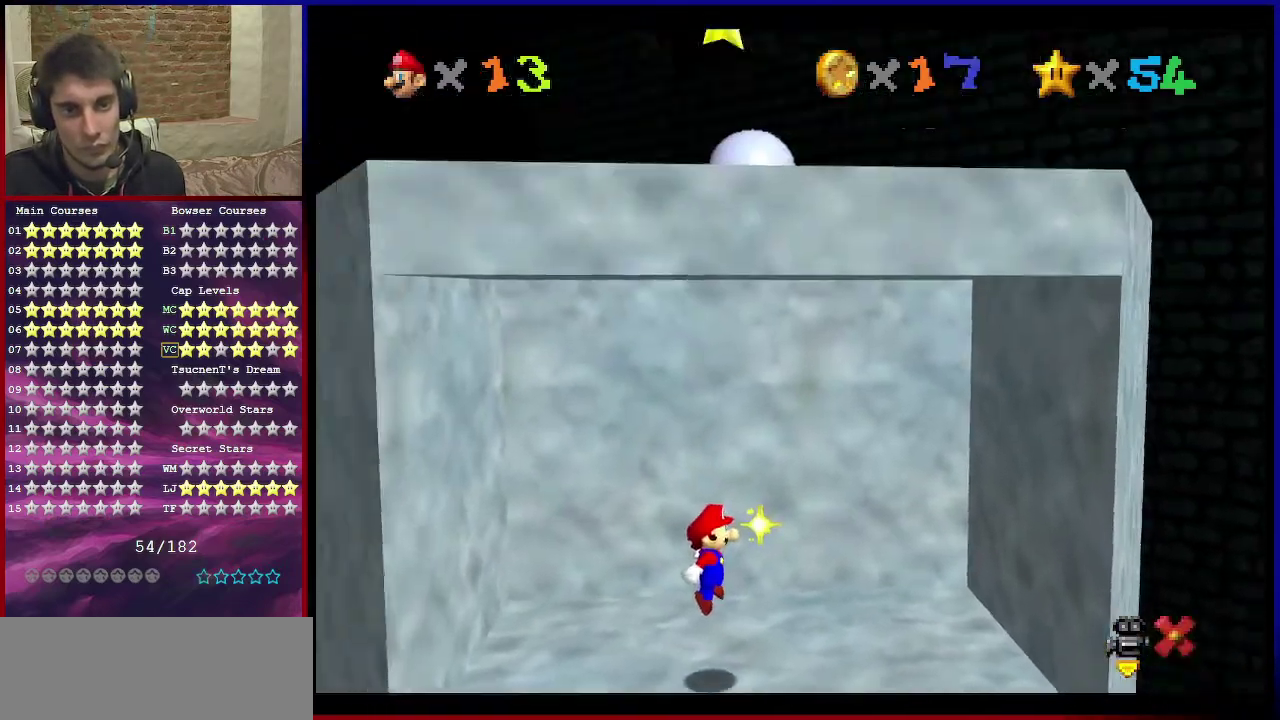
{"dt_ms": 601, "buttons": [], "left_stick": "center", "events": []}
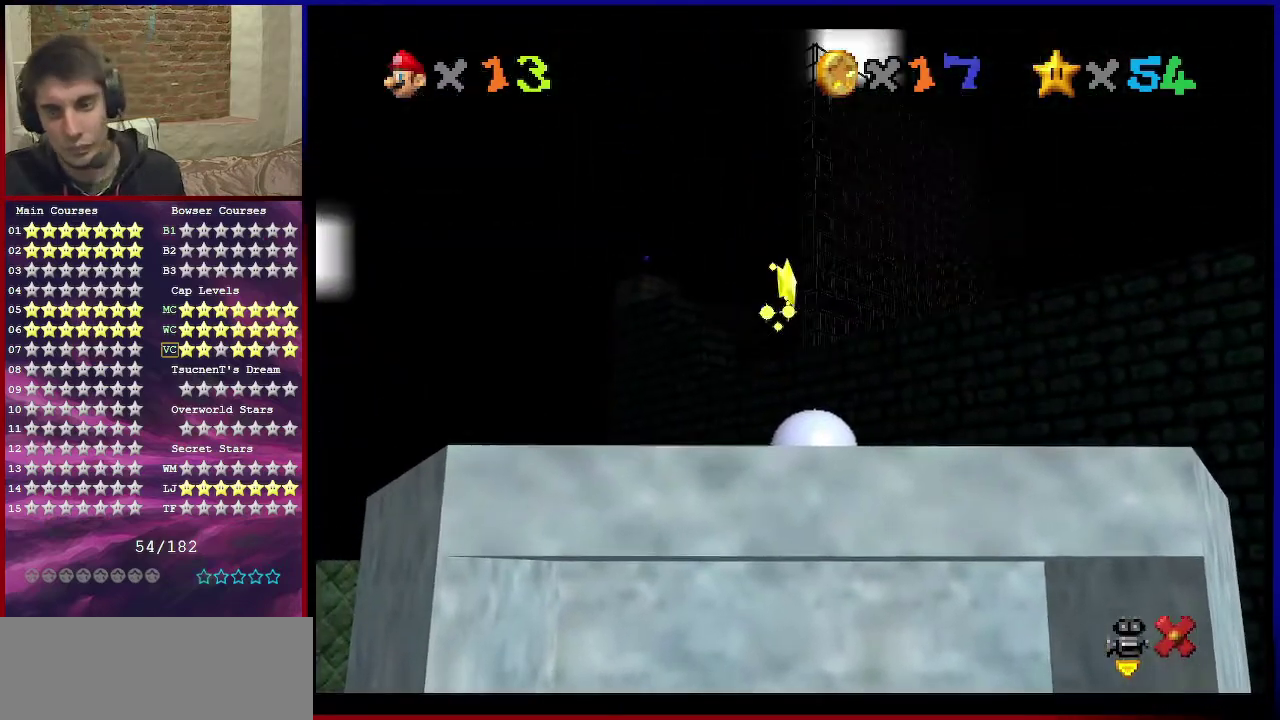
{"dt_ms": 500, "buttons": [], "left_stick": "center", "events": []}
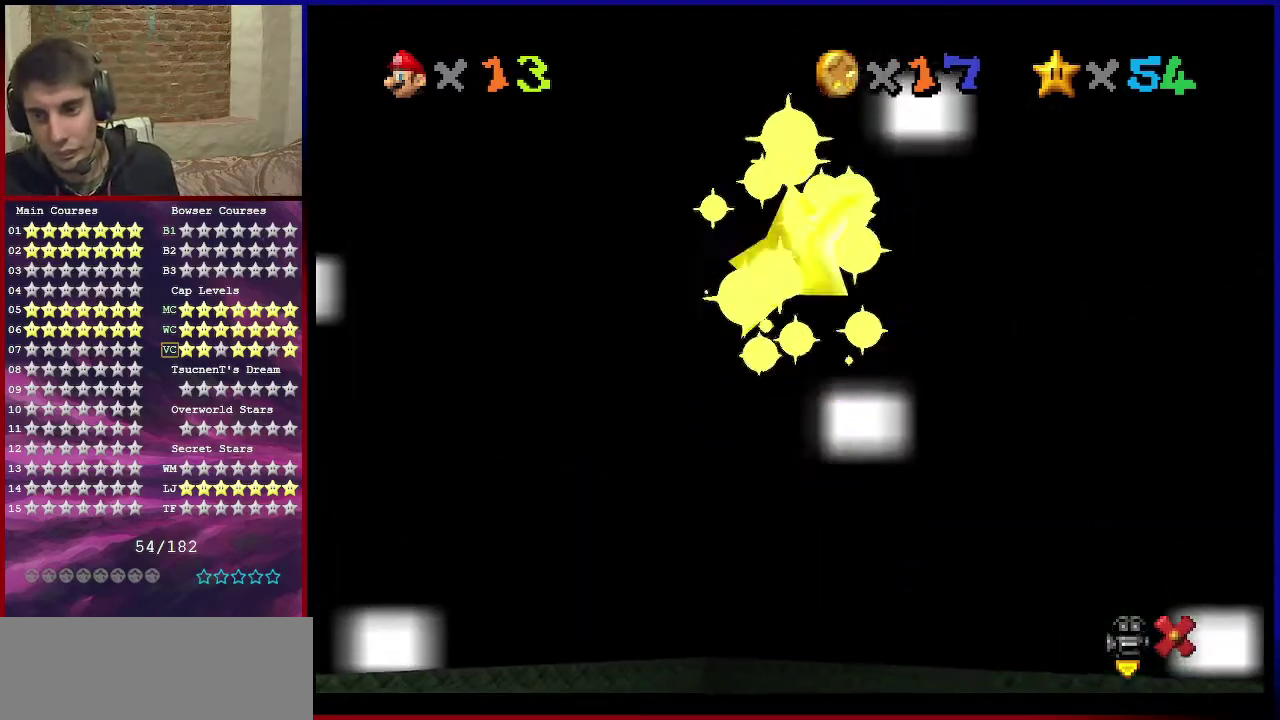
{"dt_ms": 501, "buttons": [], "left_stick": "center", "events": []}
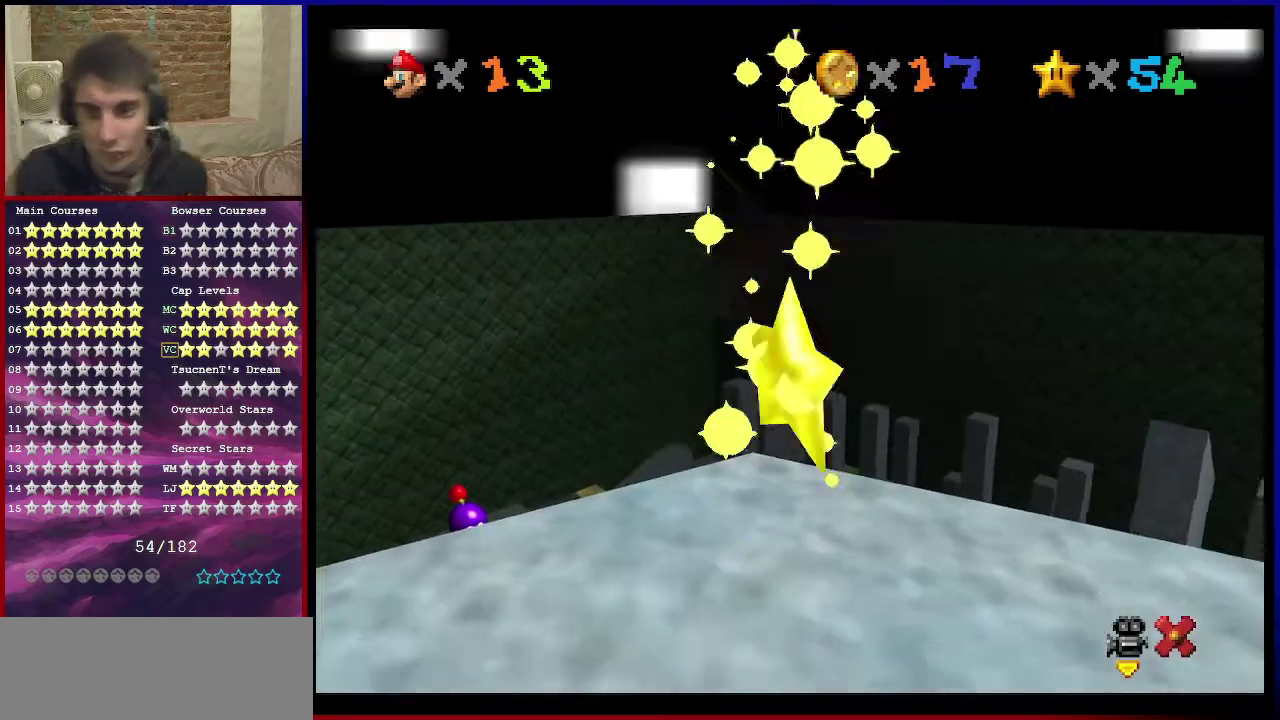
{"dt_ms": 500, "buttons": [], "left_stick": "center", "events": []}
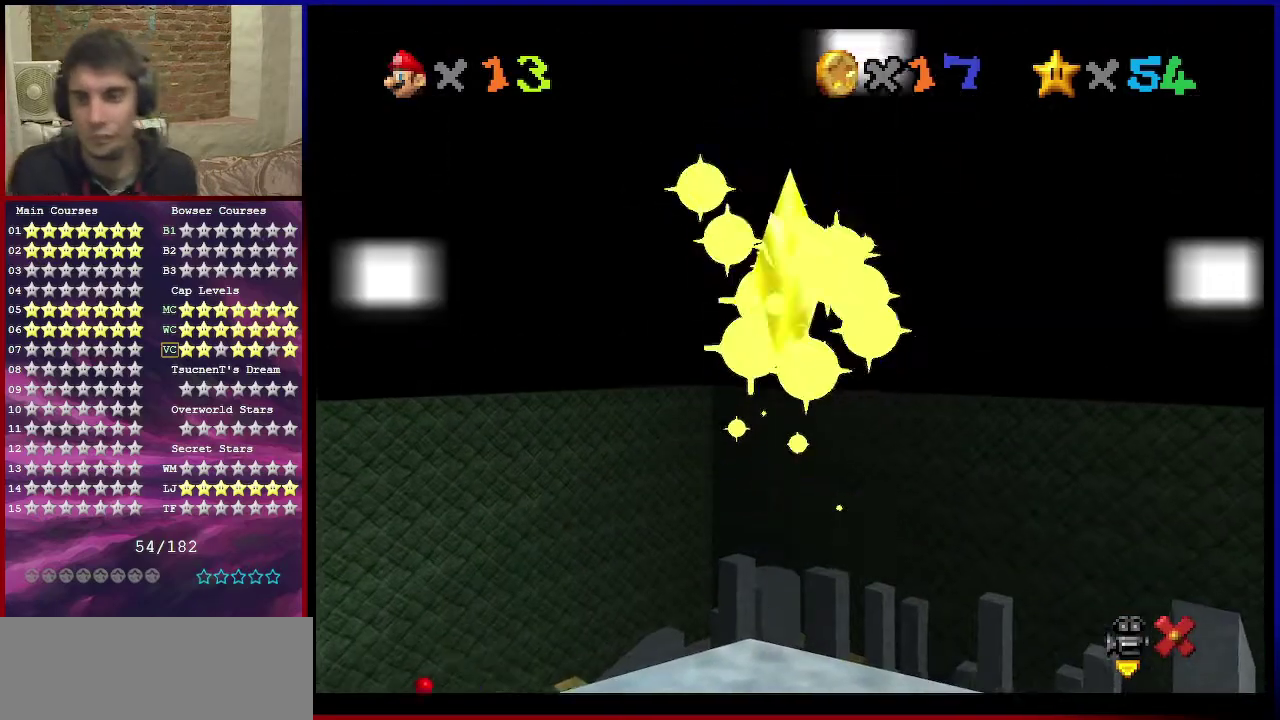
{"dt_ms": 501, "buttons": [], "left_stick": "center", "events": []}
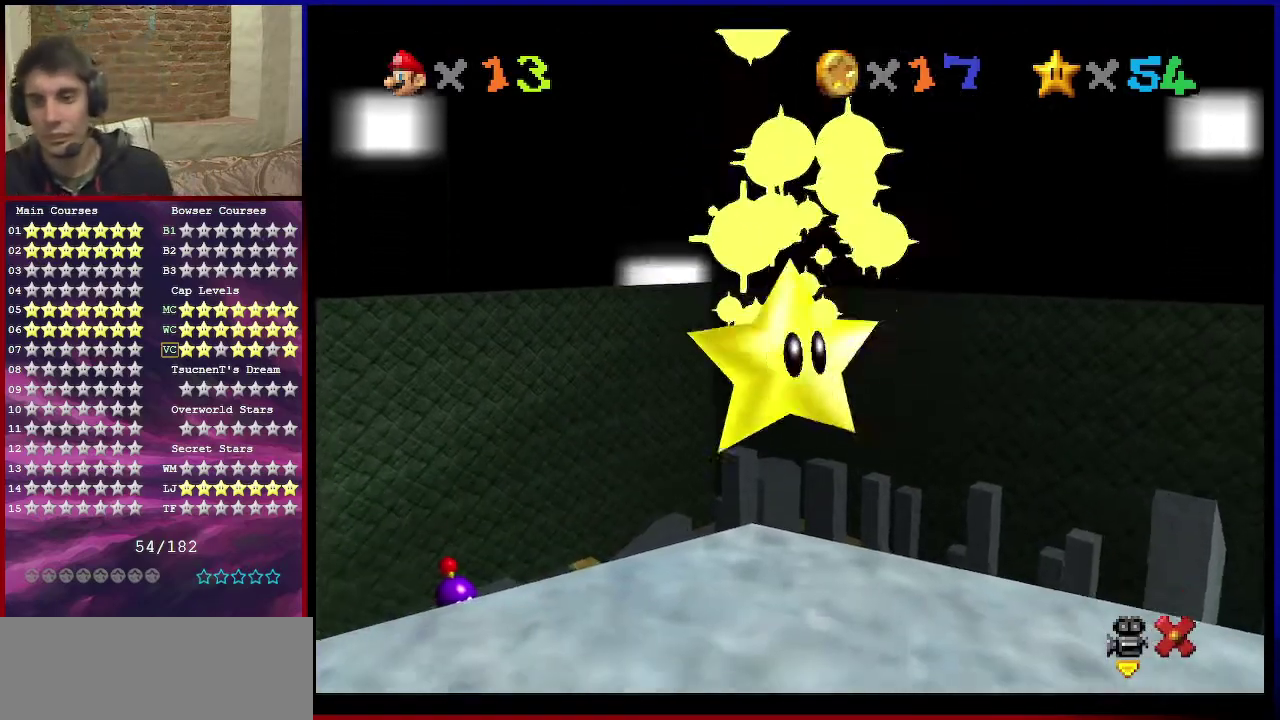
{"dt_ms": 500, "buttons": [], "left_stick": "center", "events": []}
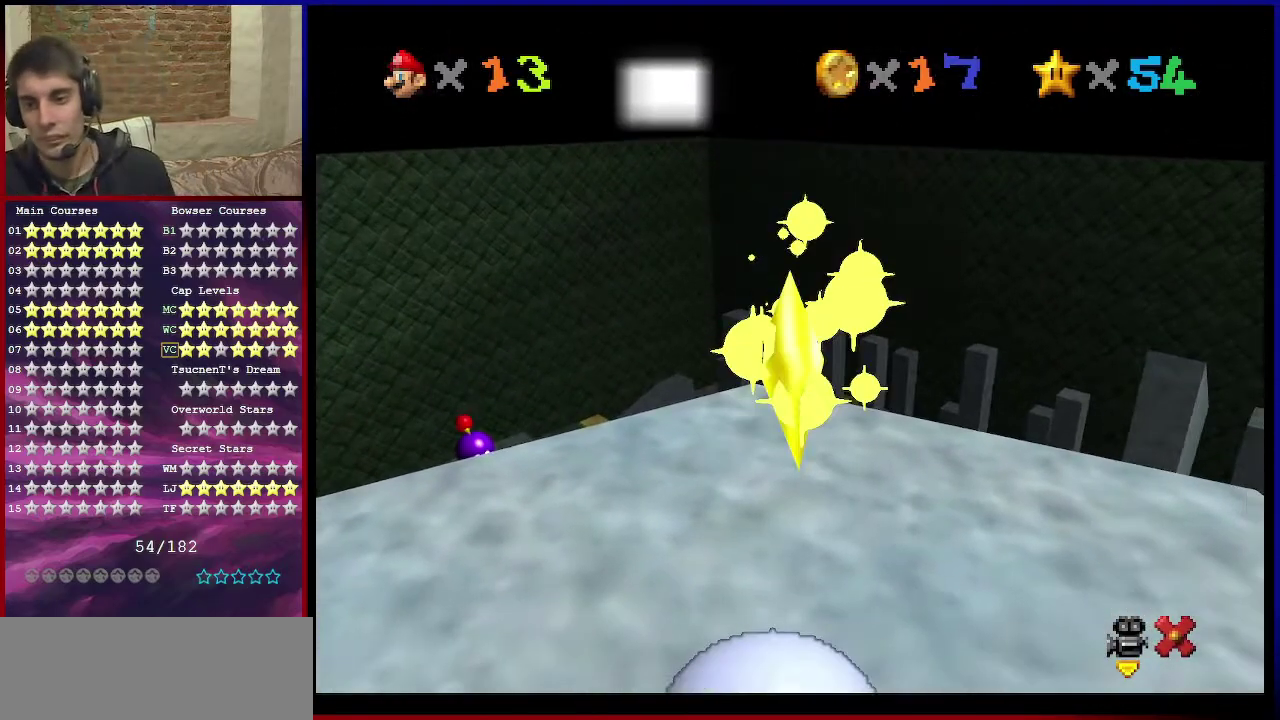
{"dt_ms": 501, "buttons": [], "left_stick": "center", "events": []}
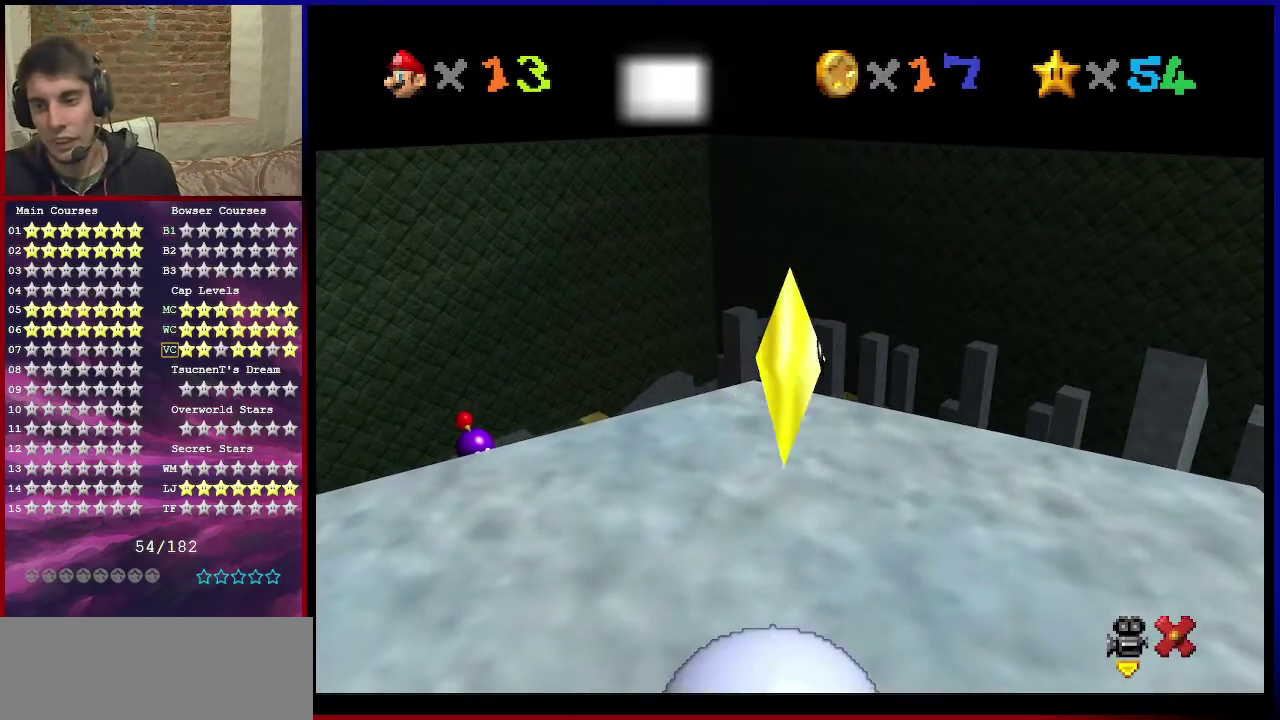
{"dt_ms": 500, "buttons": [], "left_stick": "center", "events": []}
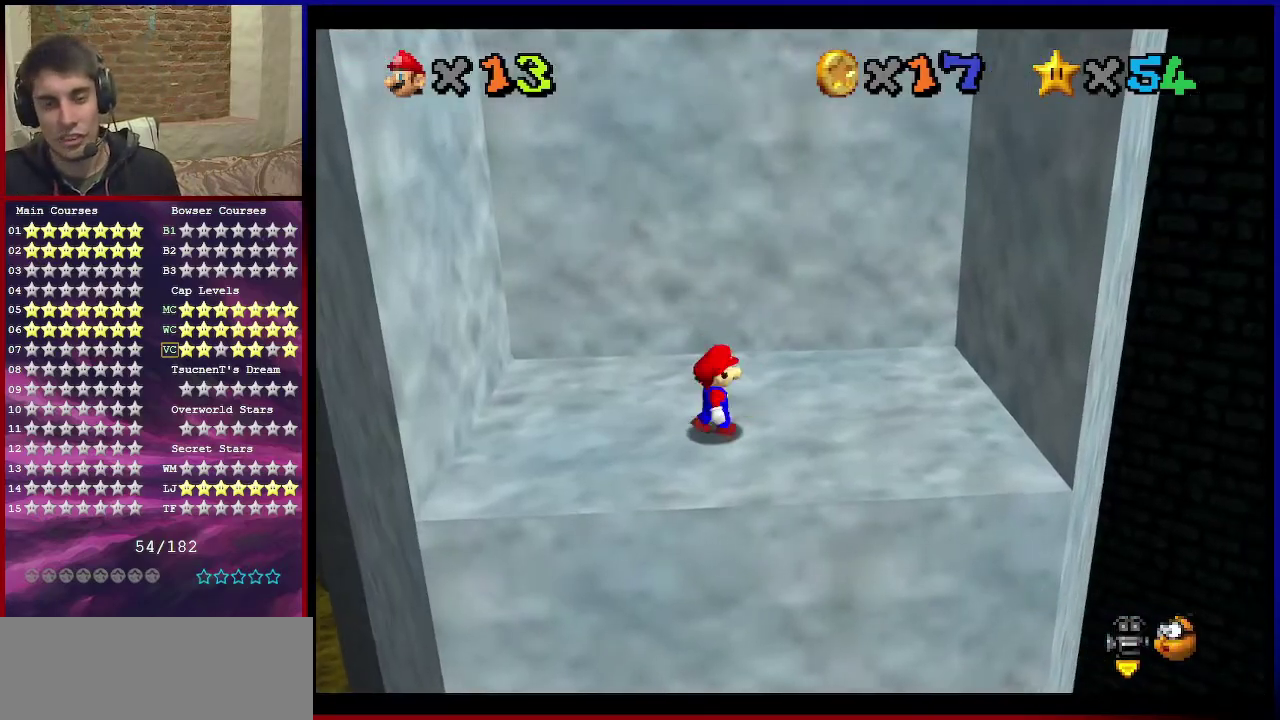
{"dt_ms": 601, "buttons": ["A"], "left_stick": "center", "events": [[567, "A", "down"]]}
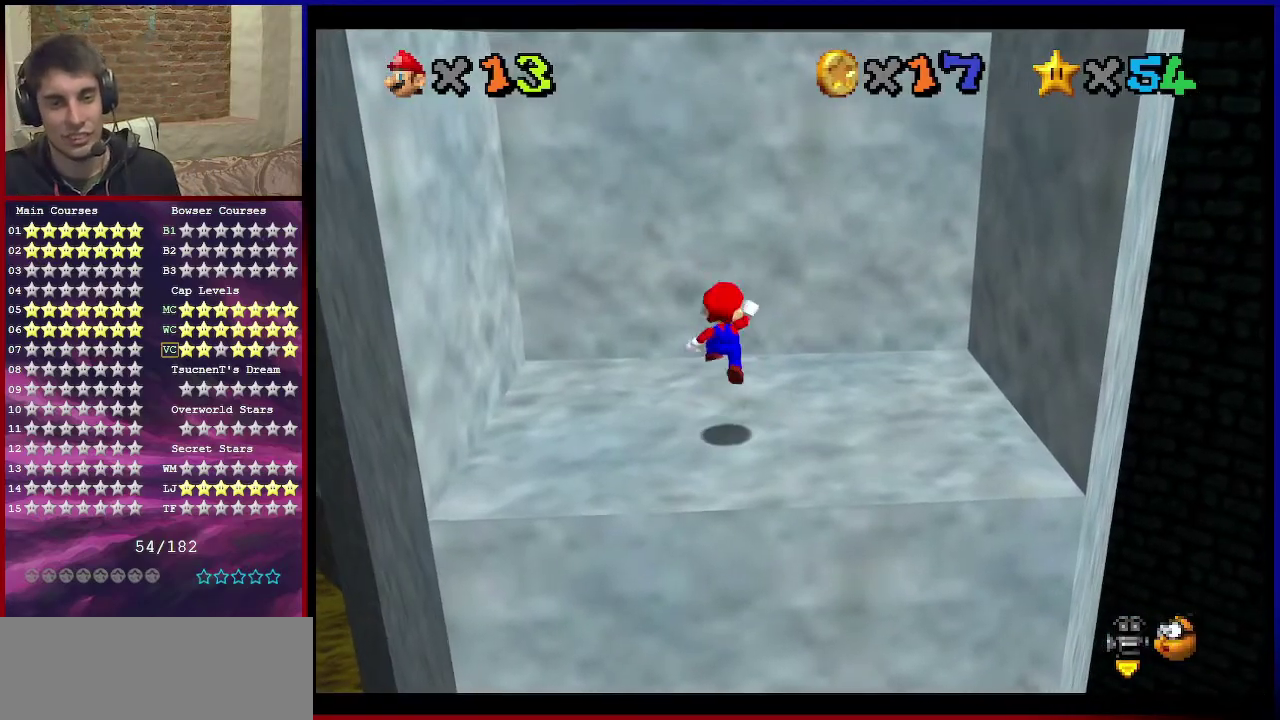
{"dt_ms": 400, "buttons": [], "left_stick": "down-right", "events": [[33, "A", "up"], [66, "left_stick", "down-right"]]}
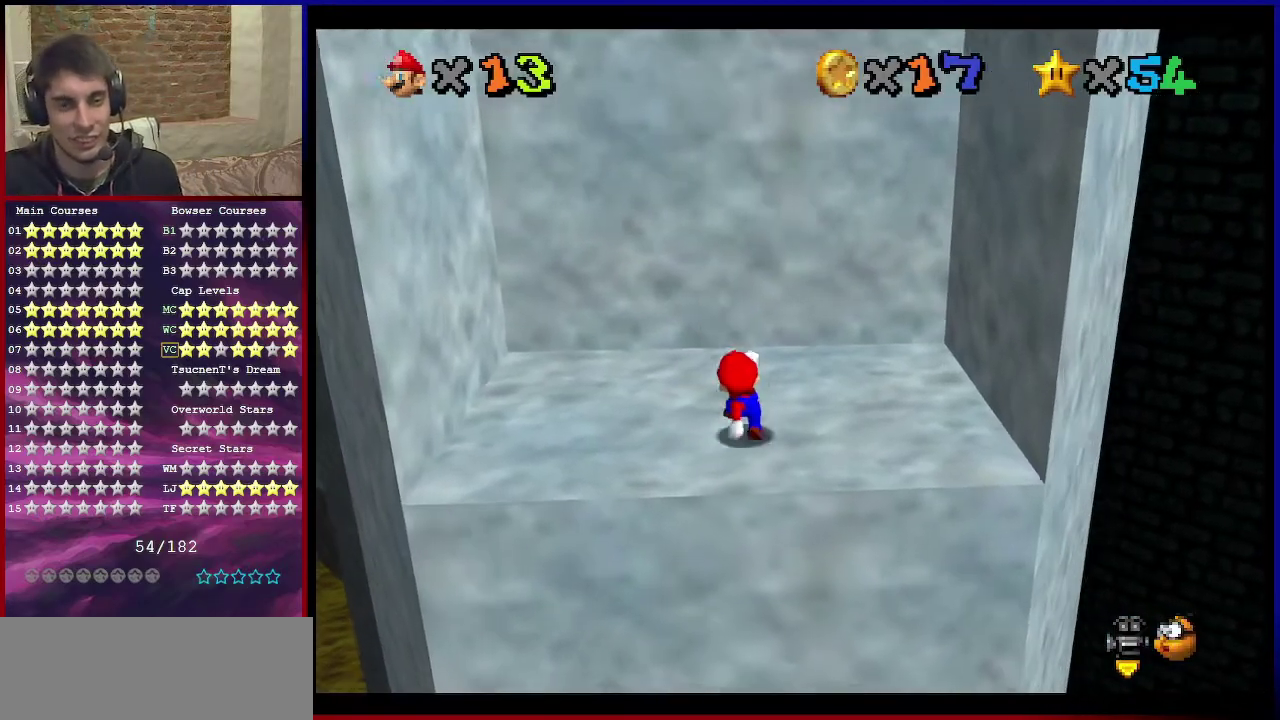
{"dt_ms": 401, "buttons": [], "left_stick": "center", "events": [[33, "left_stick", "center"], [234, "C_DOWN", "down"], [334, "C_DOWN", "up"]]}
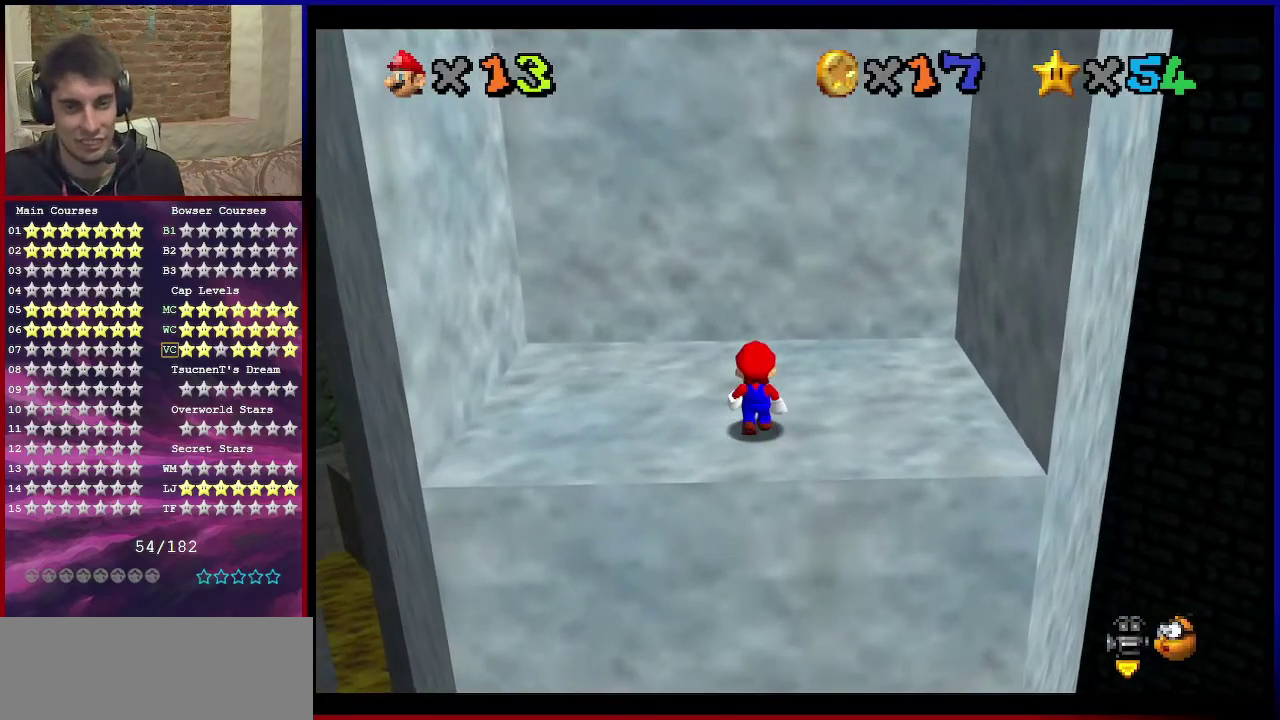
{"dt_ms": 800, "buttons": [], "left_stick": "down", "events": [[700, "left_stick", "down"]]}
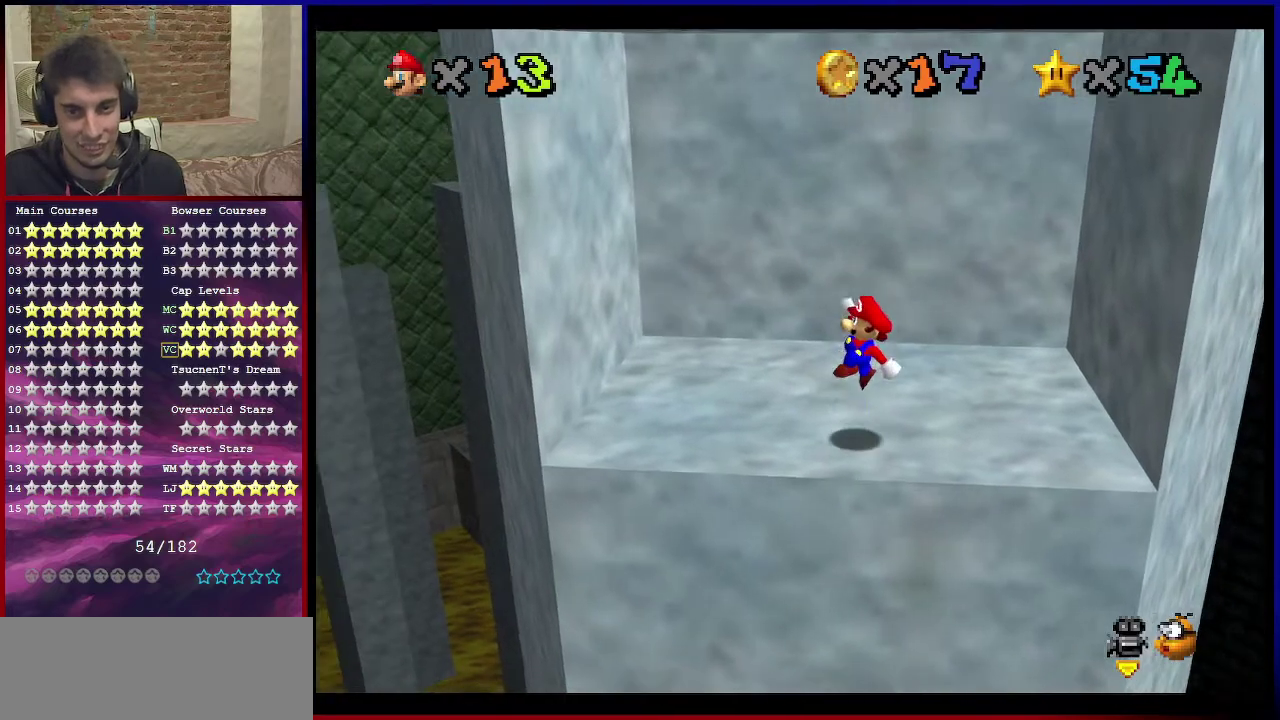
{"dt_ms": 301, "buttons": [], "left_stick": "center", "events": [[267, "left_stick", "center"]]}
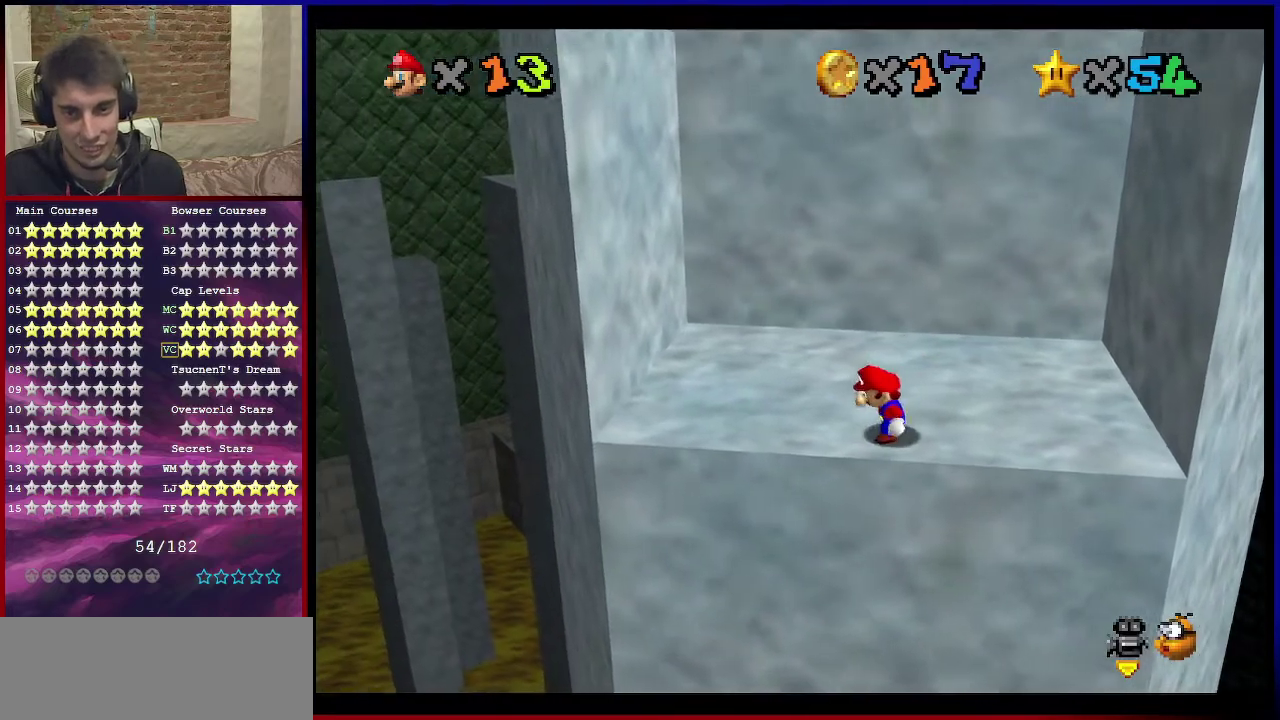
{"dt_ms": 500, "buttons": [], "left_stick": "down", "events": [[166, "A", "down"], [233, "A", "up"], [333, "left_stick", "down"]]}
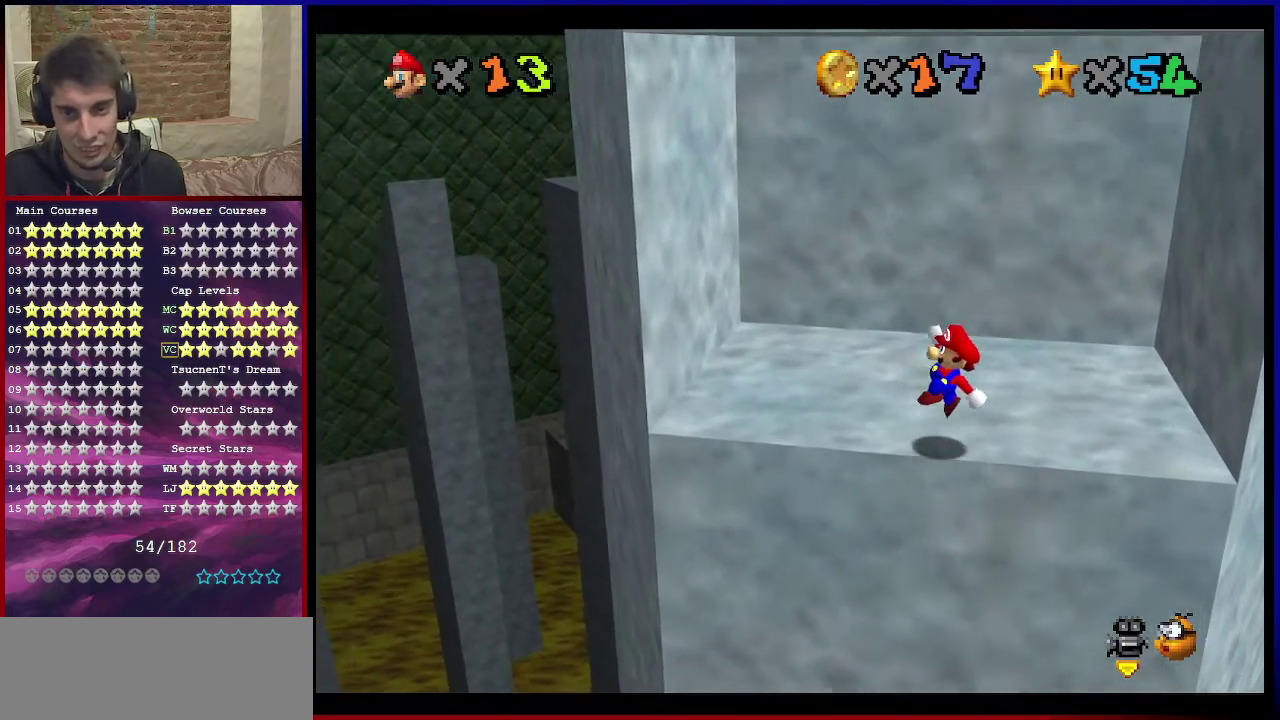
{"dt_ms": 501, "buttons": ["A"], "left_stick": "center", "events": [[67, "left_stick", "center"], [467, "A", "down"]]}
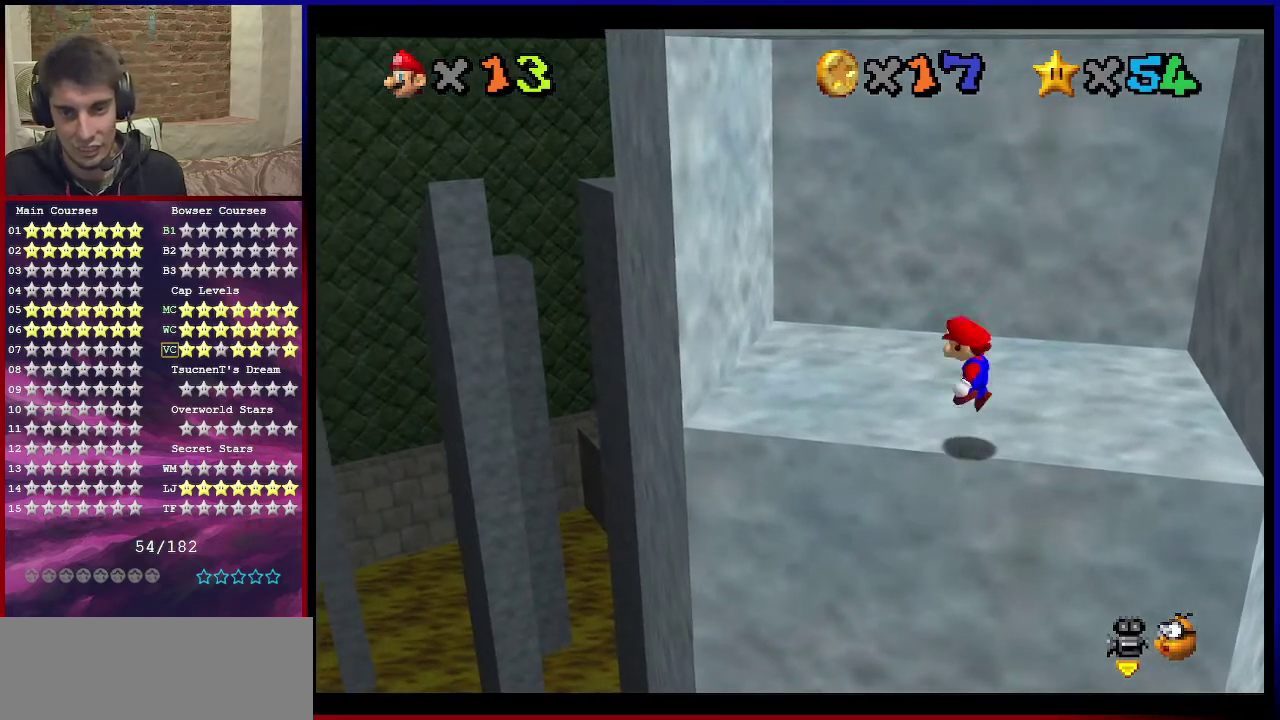
{"dt_ms": 500, "buttons": [], "left_stick": "center", "events": [[33, "A", "up"]]}
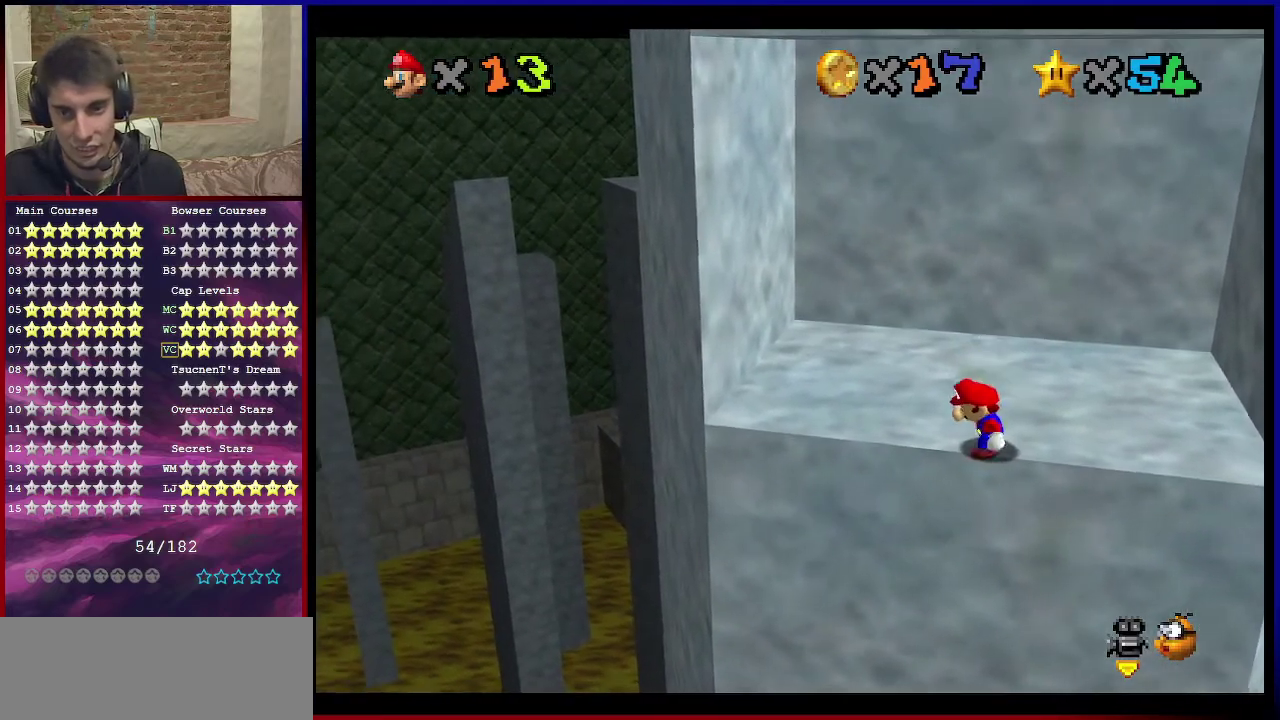
{"dt_ms": 501, "buttons": [], "left_stick": "left", "events": [[100, "left_stick", "left"]]}
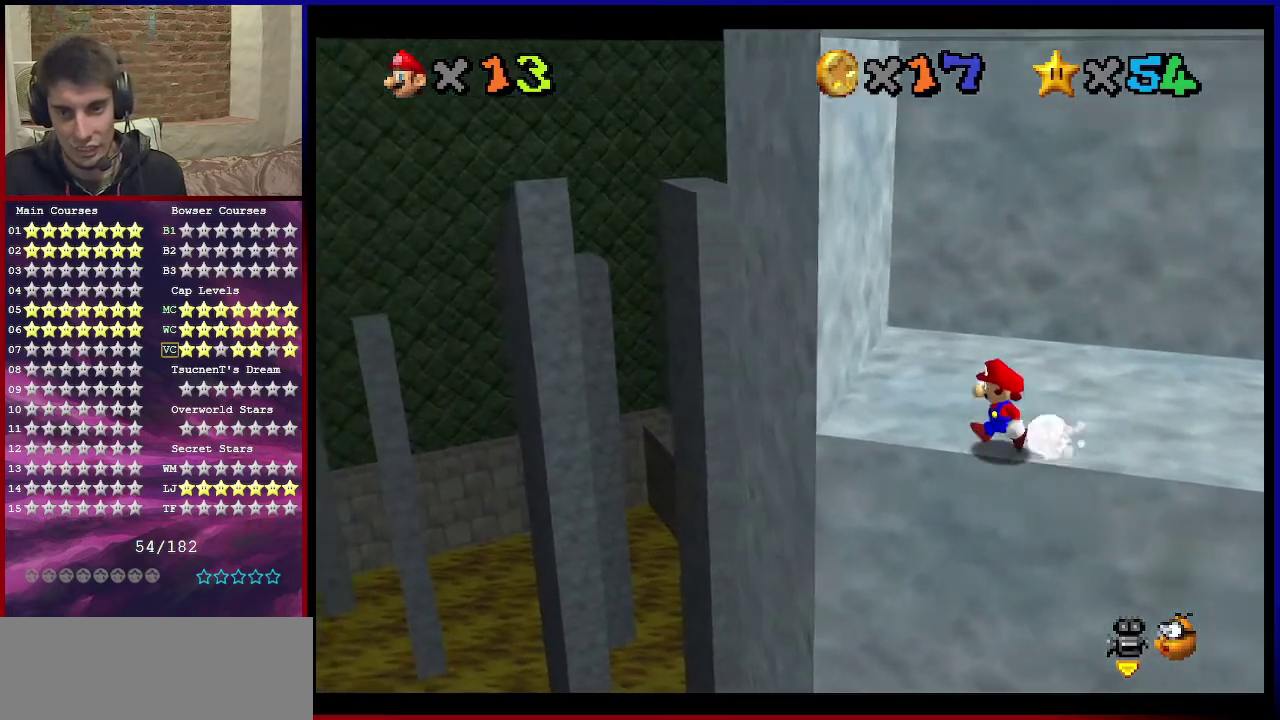
{"dt_ms": 400, "buttons": [], "left_stick": "left", "events": [[200, "A", "down"], [333, "A", "up"]]}
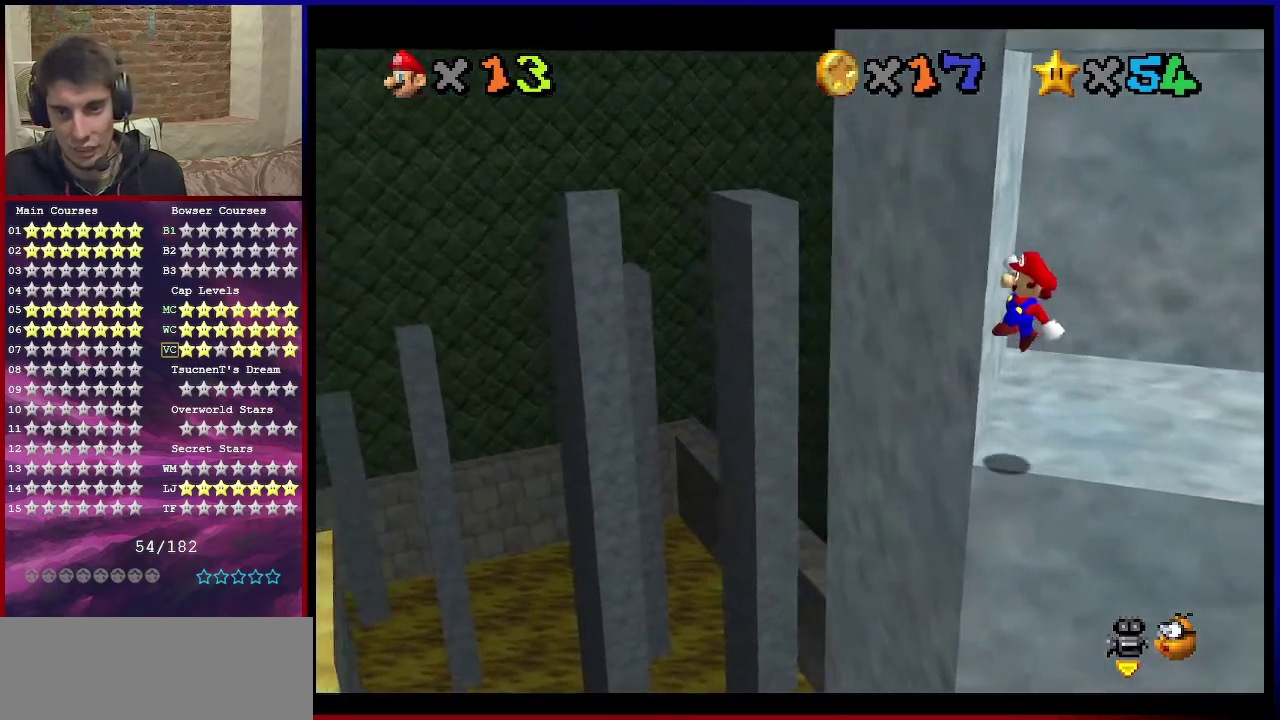
{"dt_ms": 767, "buttons": ["A"], "left_stick": "up", "events": [[200, "A", "down"], [200, "left_stick", "down"], [434, "left_stick", "up-left"], [501, "left_stick", "up"]]}